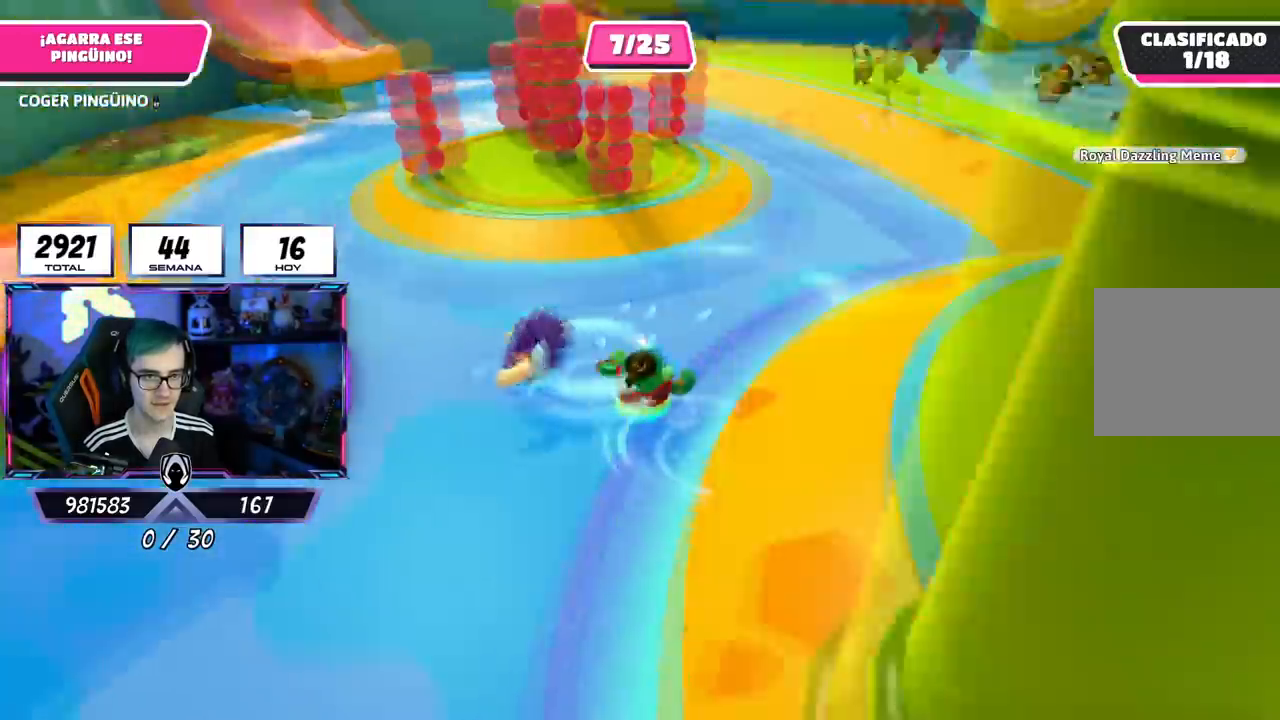
Gameplay with a controller (PlayStation layout); each line is a JSON object with the inputs held at the frame after it. "events" lists button and stick changes between this image and that frame as [ms after this image, input, new state], when the widget could be followed in between.
{"buttons": [], "left_stick": "center", "right_stick": "center", "events": [[100, "right_stick", "center"], [117, "CROSS", "down"], [167, "left_stick", "up-left"], [267, "CROSS", "up"], [300, "left_stick", "center"], [401, "left_stick", "left"], [484, "left_stick", "center"]]}
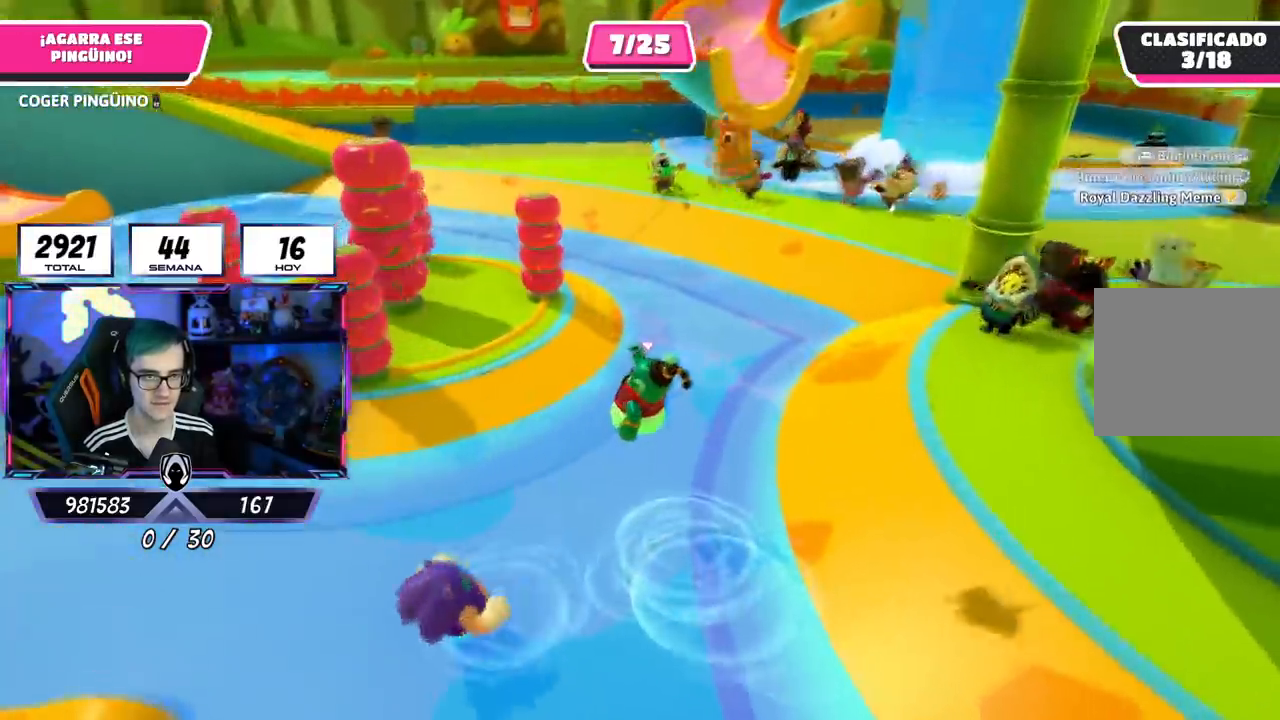
{"buttons": ["R2"], "left_stick": "down", "right_stick": "down", "events": [[16, "left_stick", "right"], [233, "right_stick", "down"], [367, "left_stick", "down-right"], [467, "R2", "down"], [483, "left_stick", "down"]]}
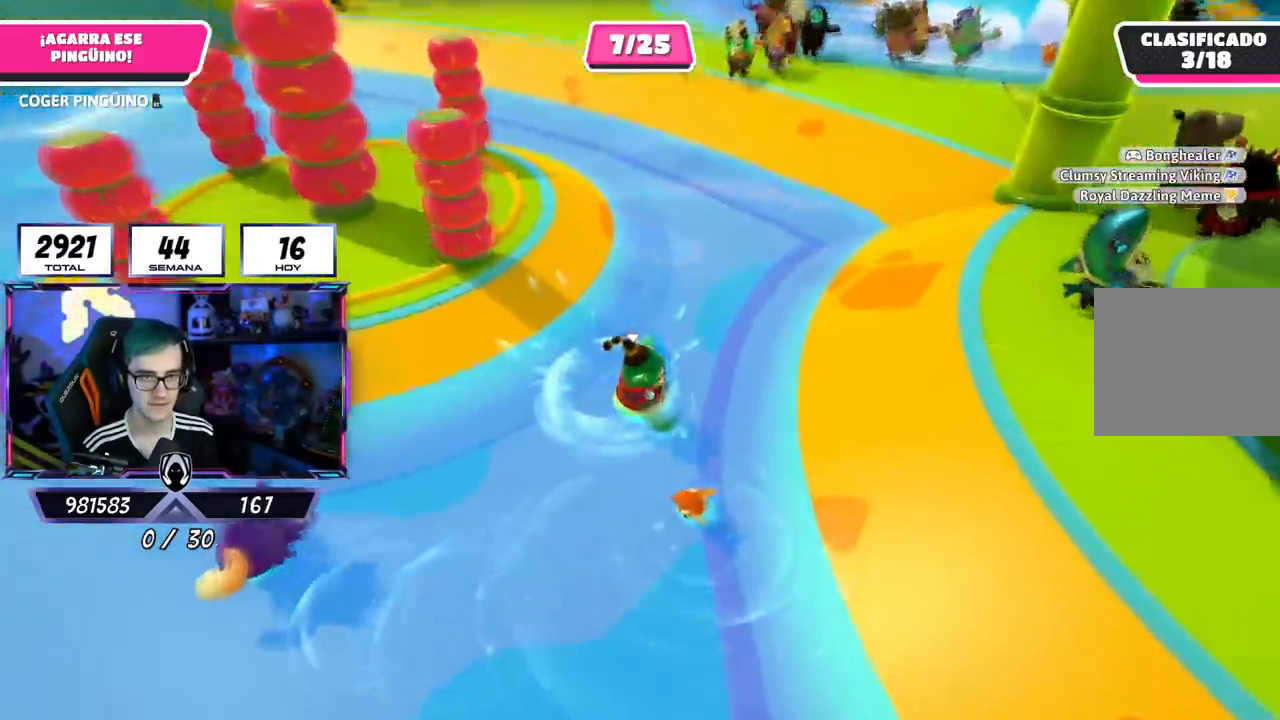
{"buttons": ["R2"], "left_stick": "down-left", "right_stick": "center", "events": [[167, "right_stick", "down-left"], [217, "R2", "up"], [267, "R2", "down"], [417, "left_stick", "down-left"], [501, "right_stick", "center"]]}
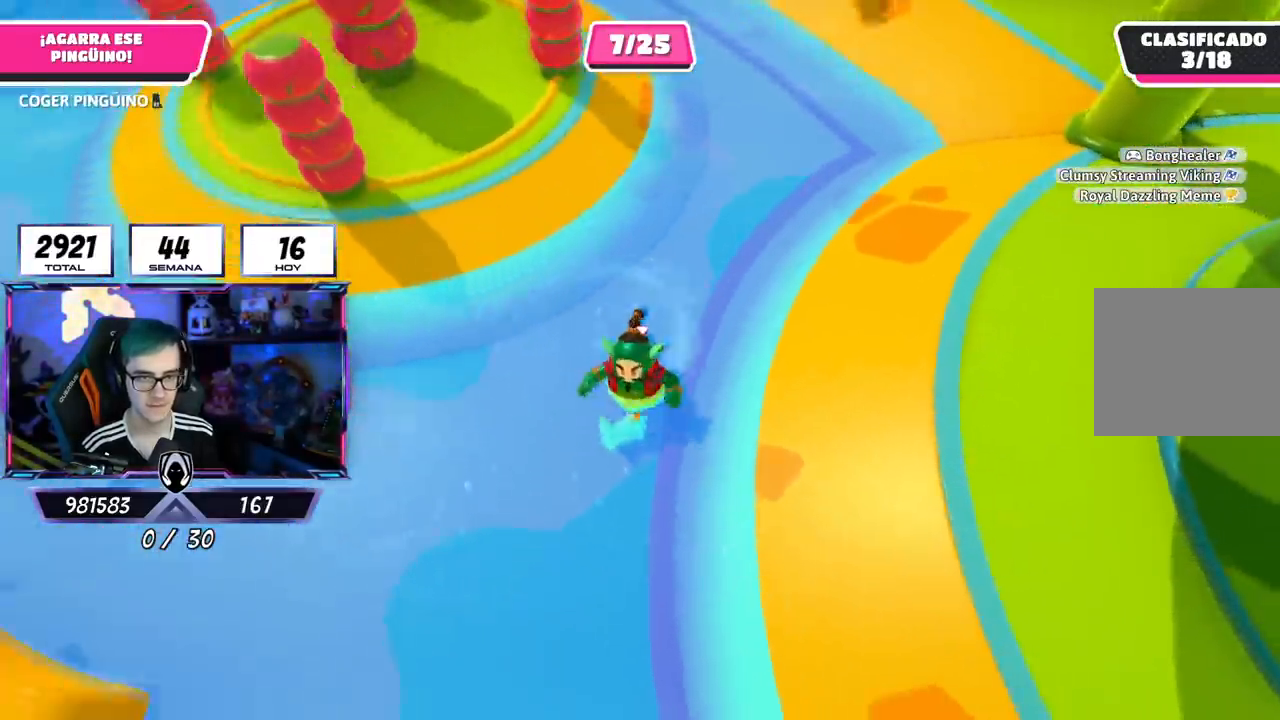
{"buttons": ["R2"], "left_stick": "right", "right_stick": "down", "events": [[200, "right_stick", "down-right"], [233, "left_stick", "down-right"], [400, "left_stick", "right"], [483, "right_stick", "down"]]}
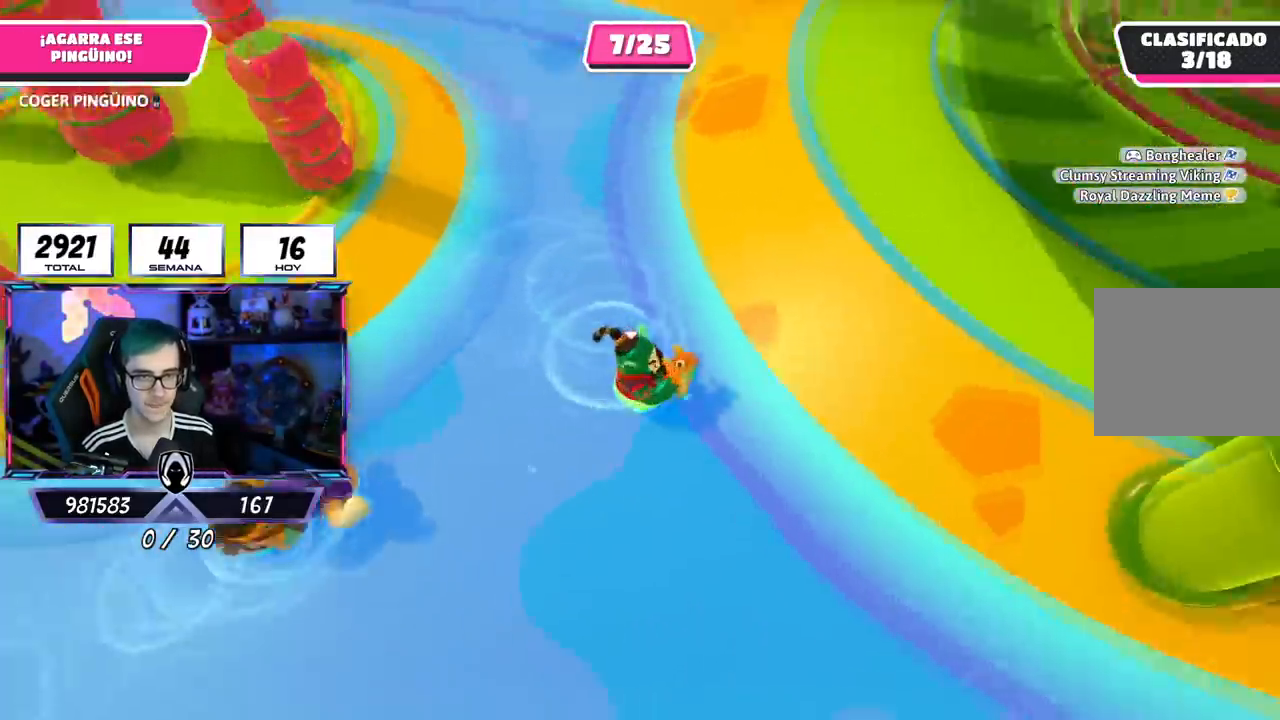
{"buttons": ["R2"], "left_stick": "up-right", "right_stick": "up", "events": [[17, "left_stick", "up-right"], [134, "right_stick", "center"], [184, "right_stick", "up"]]}
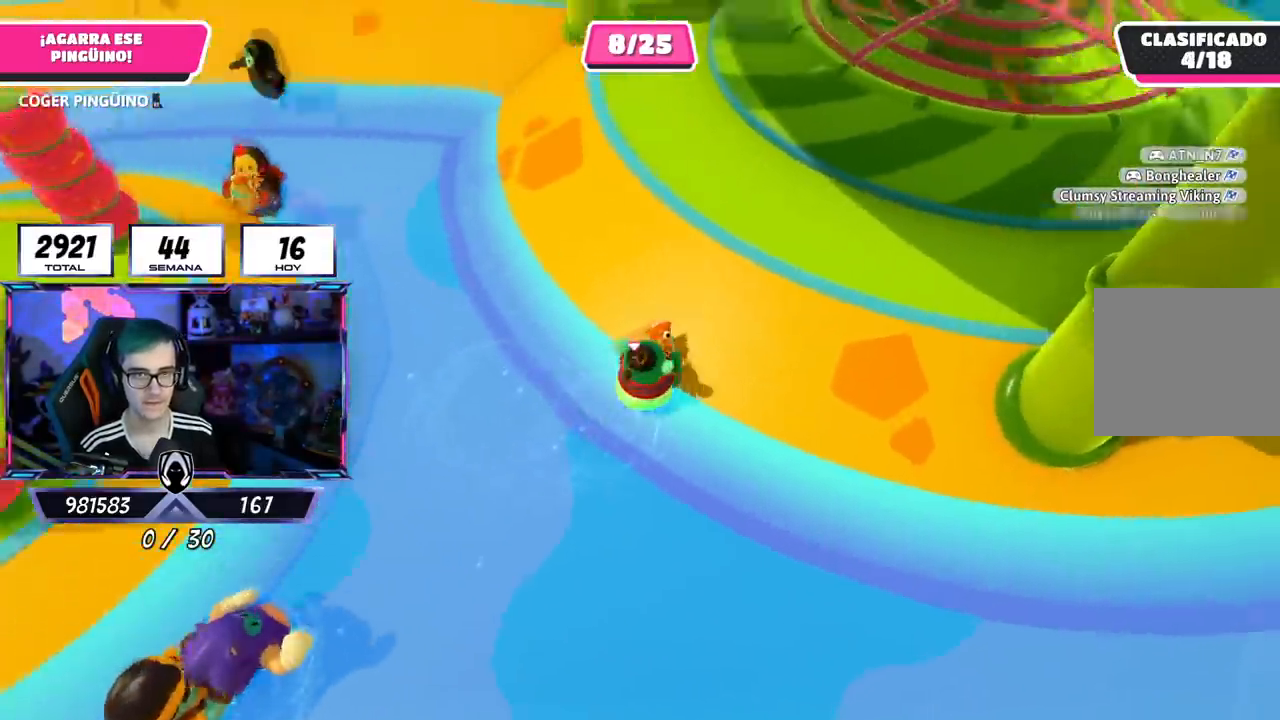
{"buttons": ["R2"], "left_stick": "up-right", "right_stick": "center", "events": [[267, "right_stick", "center"]]}
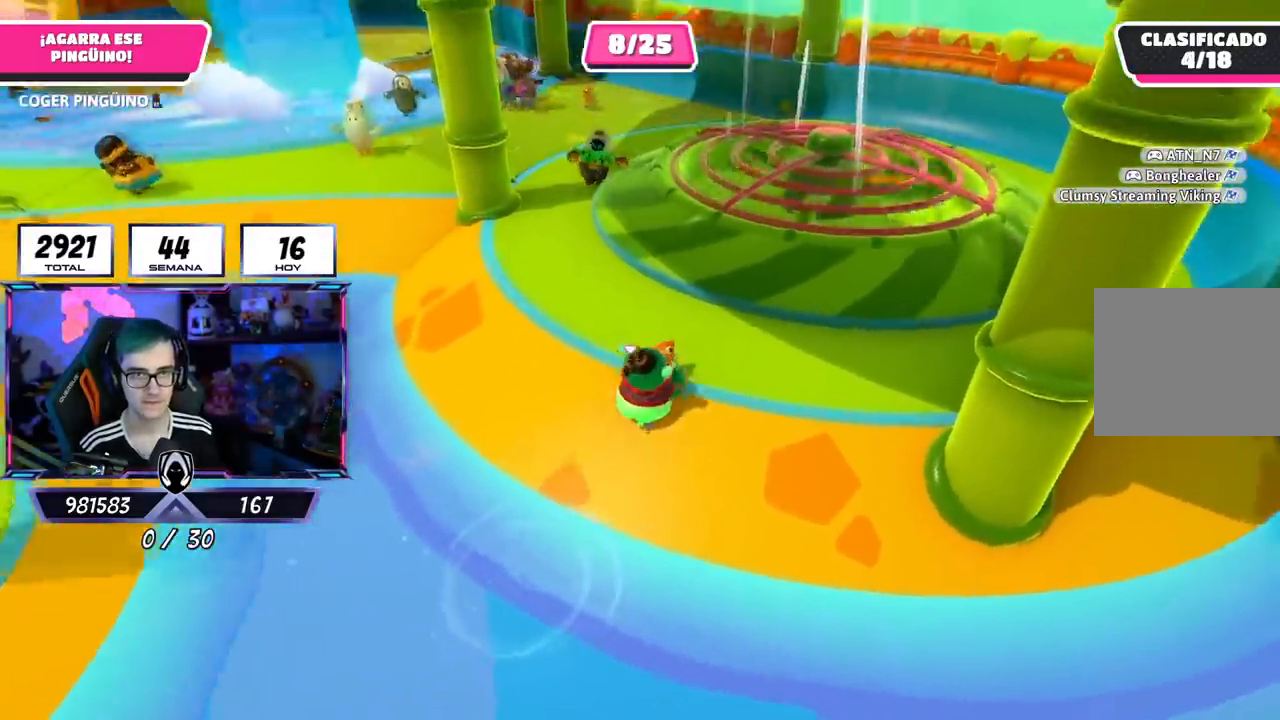
{"buttons": ["R2"], "left_stick": "up-right", "right_stick": "center", "events": [[117, "right_stick", "down-right"], [367, "right_stick", "center"]]}
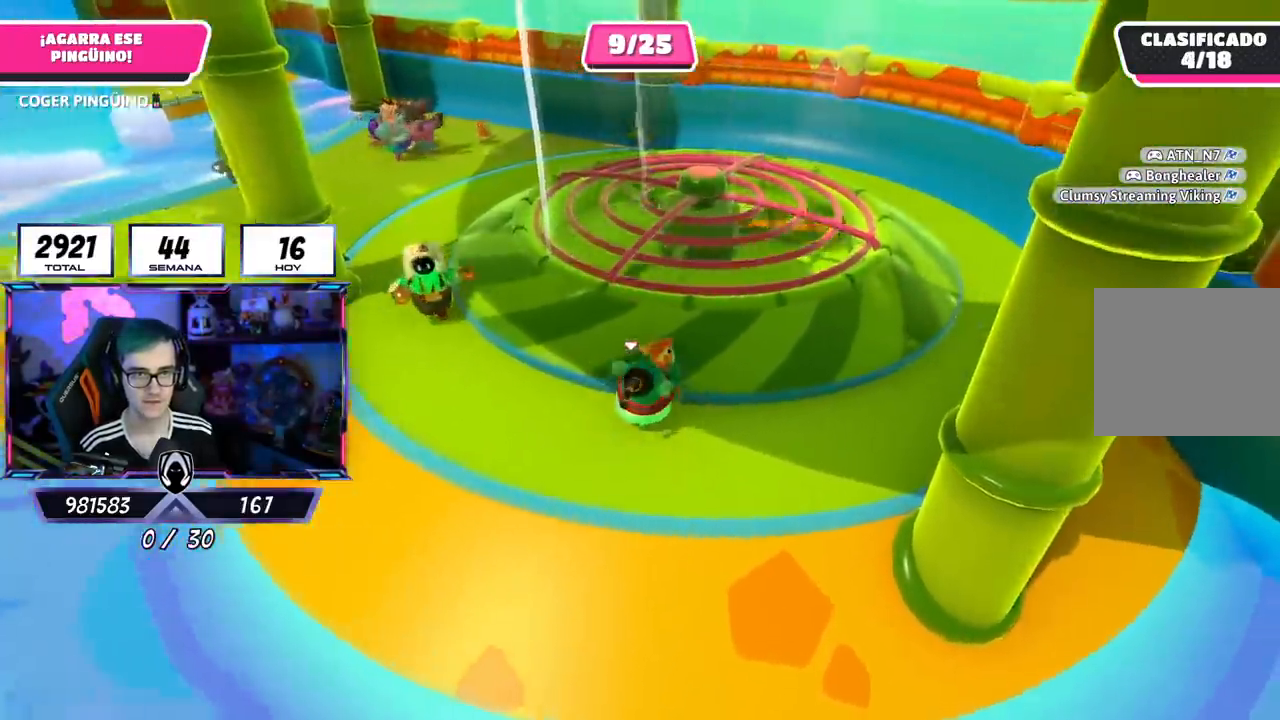
{"buttons": ["R2"], "left_stick": "up-right", "right_stick": "center", "events": []}
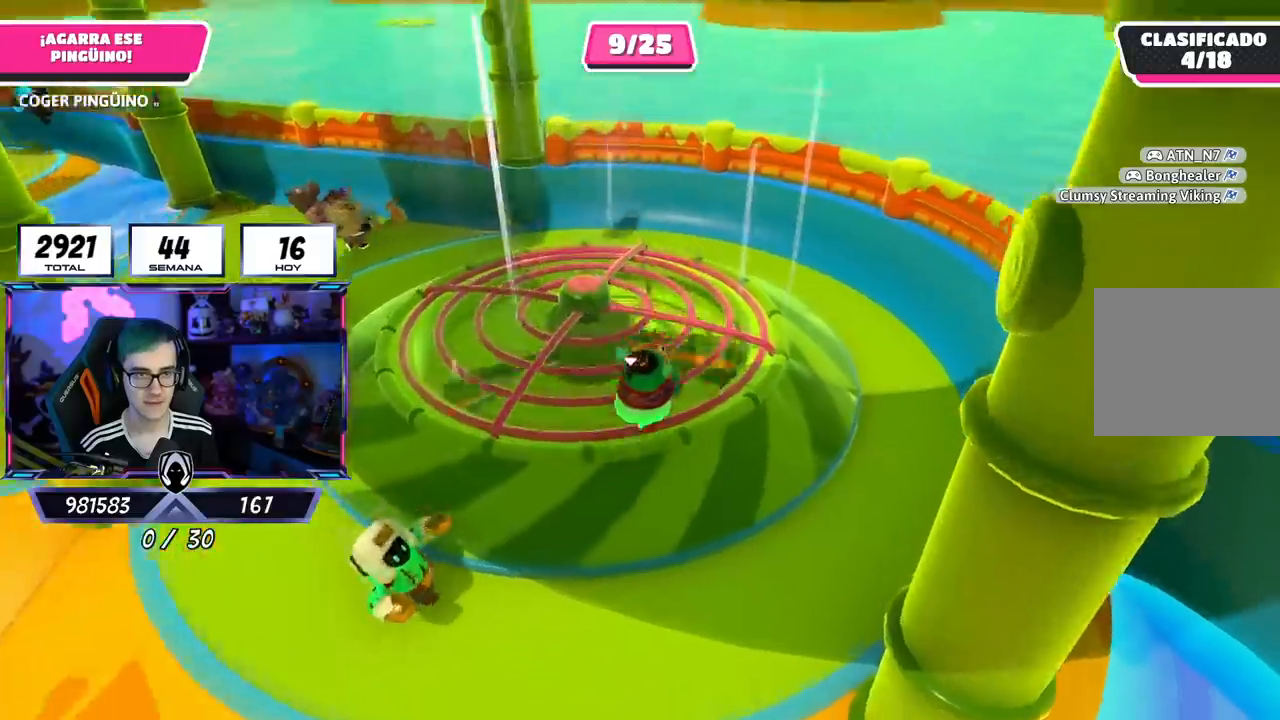
{"buttons": ["R2"], "left_stick": "up-right", "right_stick": "center", "events": []}
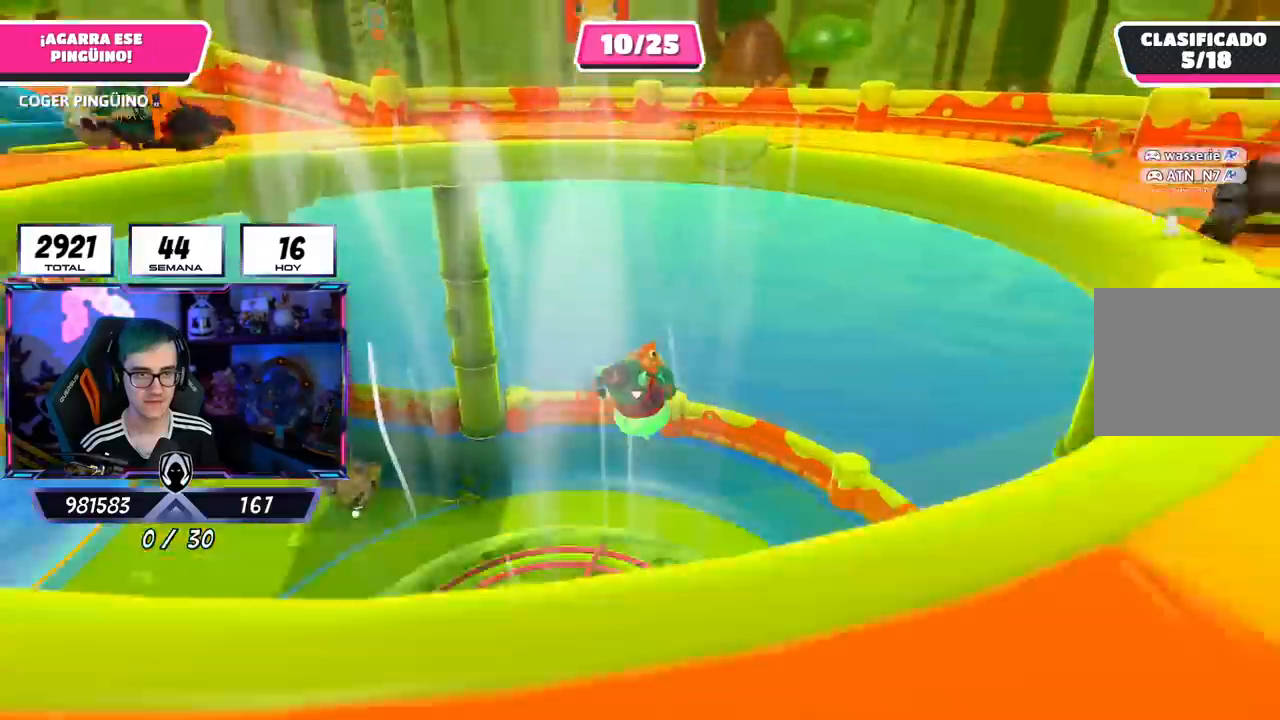
{"buttons": ["R2"], "left_stick": "up-right", "right_stick": "down-right", "events": [[250, "right_stick", "down-right"]]}
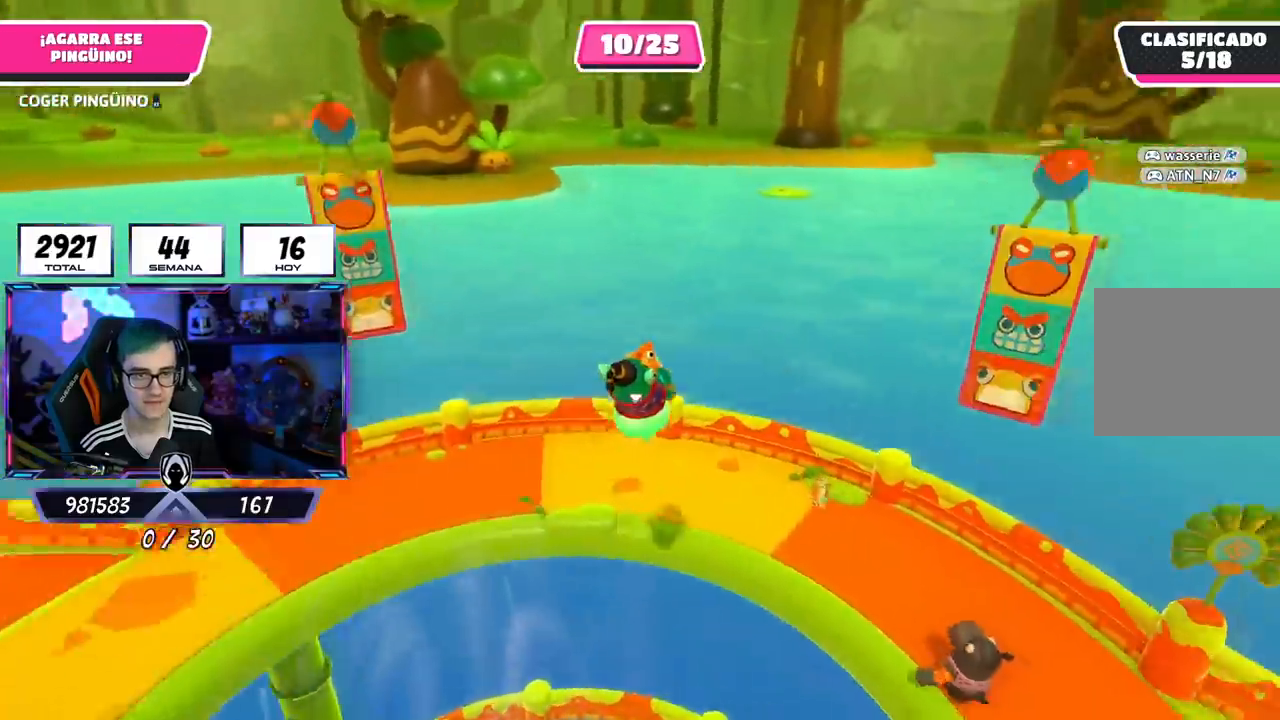
{"buttons": ["R2"], "left_stick": "up", "right_stick": "down-right", "events": [[234, "left_stick", "up"]]}
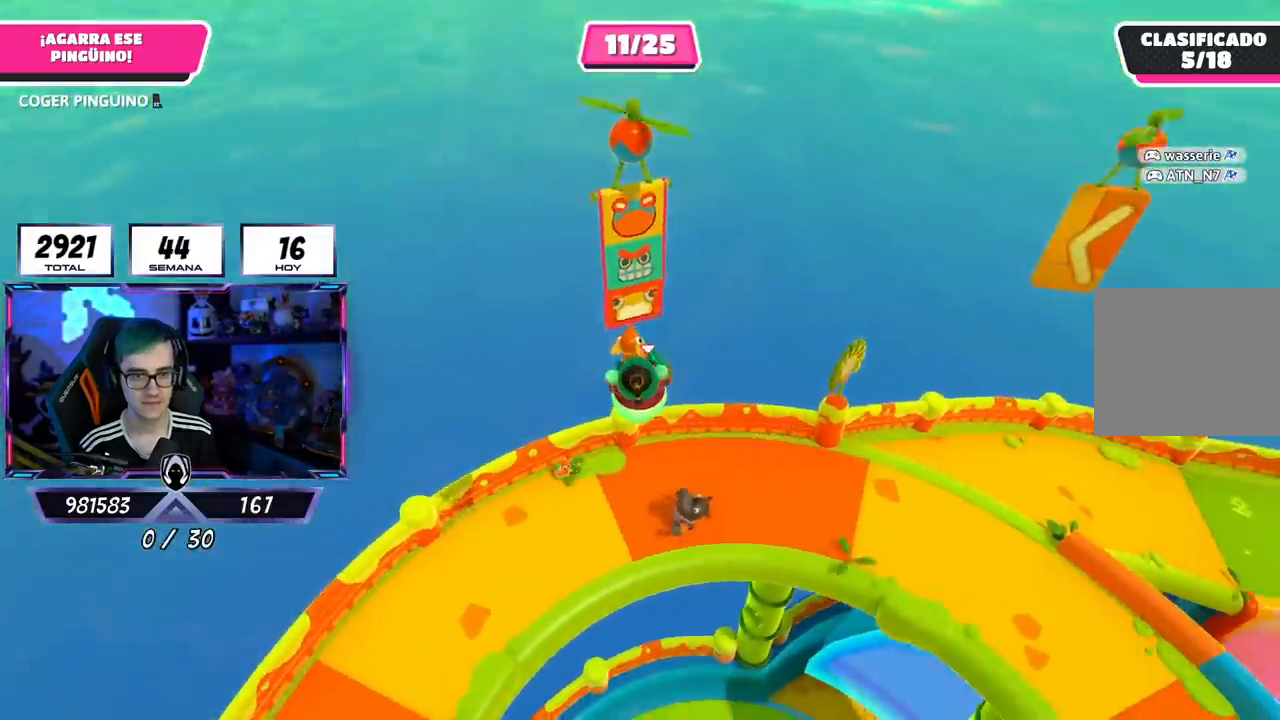
{"buttons": ["R2"], "left_stick": "up", "right_stick": "up-right", "events": [[16, "left_stick", "up-right"], [100, "right_stick", "right"], [450, "left_stick", "up"], [450, "right_stick", "up-right"]]}
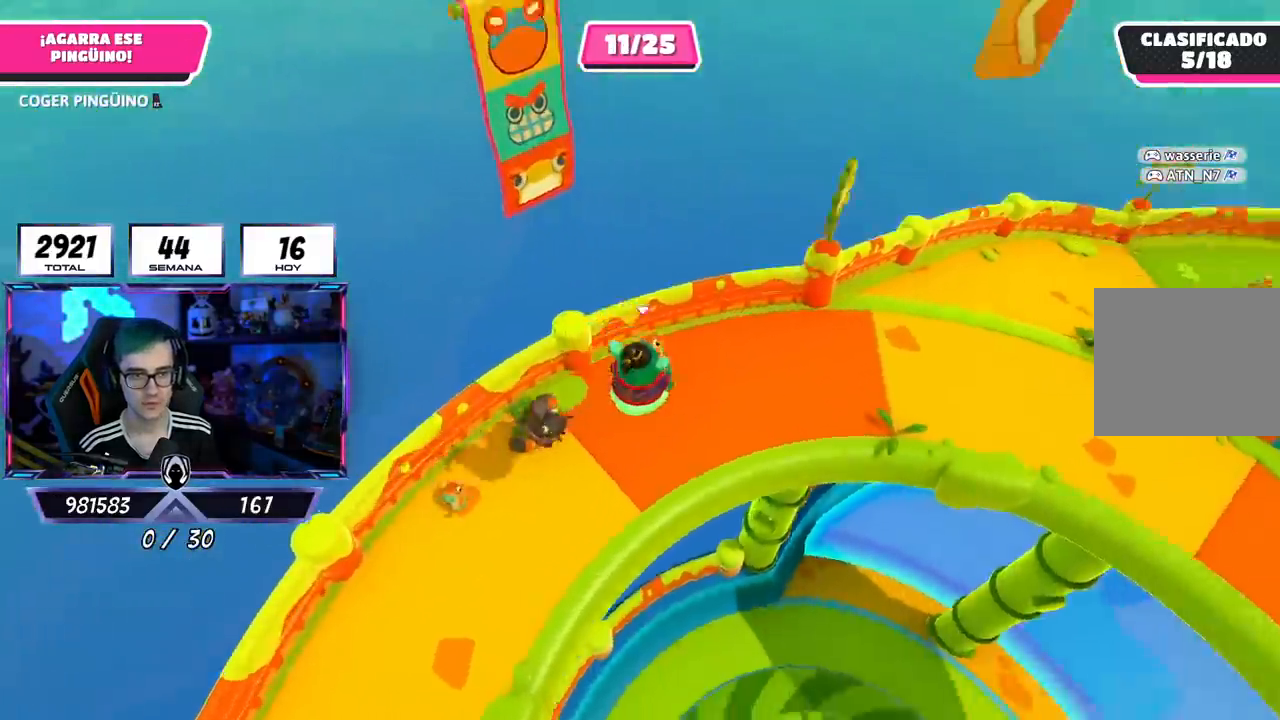
{"buttons": ["R2"], "left_stick": "up", "right_stick": "up-right", "events": []}
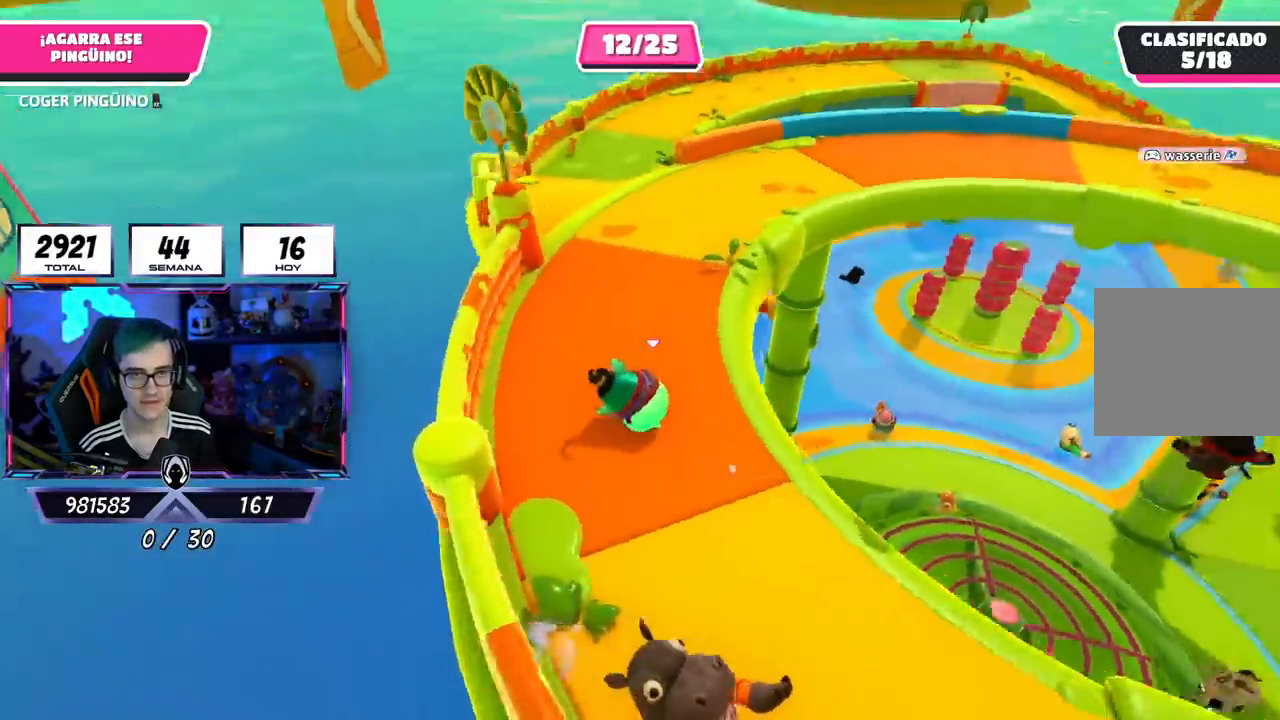
{"buttons": ["R2"], "left_stick": "up-left", "right_stick": "down-right", "events": [[66, "right_stick", "right"], [283, "right_stick", "center"], [317, "left_stick", "up-left"], [383, "right_stick", "down-right"]]}
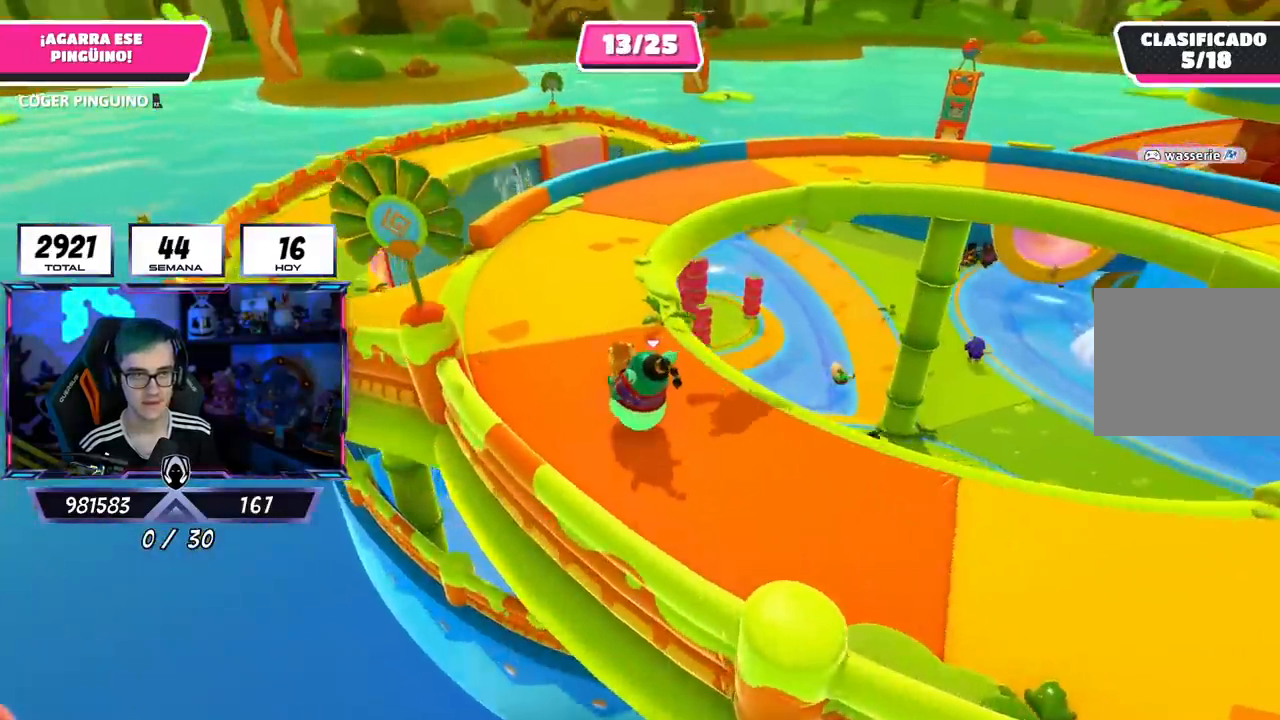
{"buttons": ["R2"], "left_stick": "up-left", "right_stick": "center", "events": [[418, "right_stick", "center"]]}
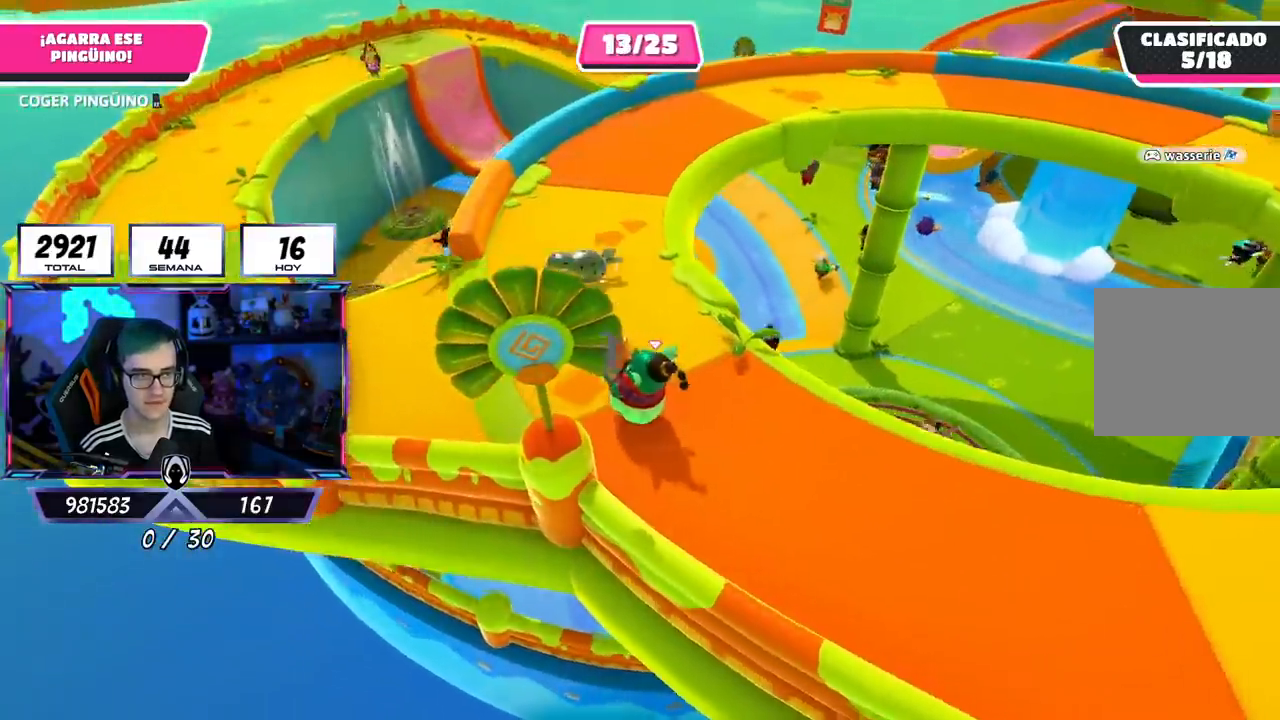
{"buttons": ["R2"], "left_stick": "up-left", "right_stick": "right", "events": [[150, "CROSS", "down"], [284, "CROSS", "up"], [500, "right_stick", "right"]]}
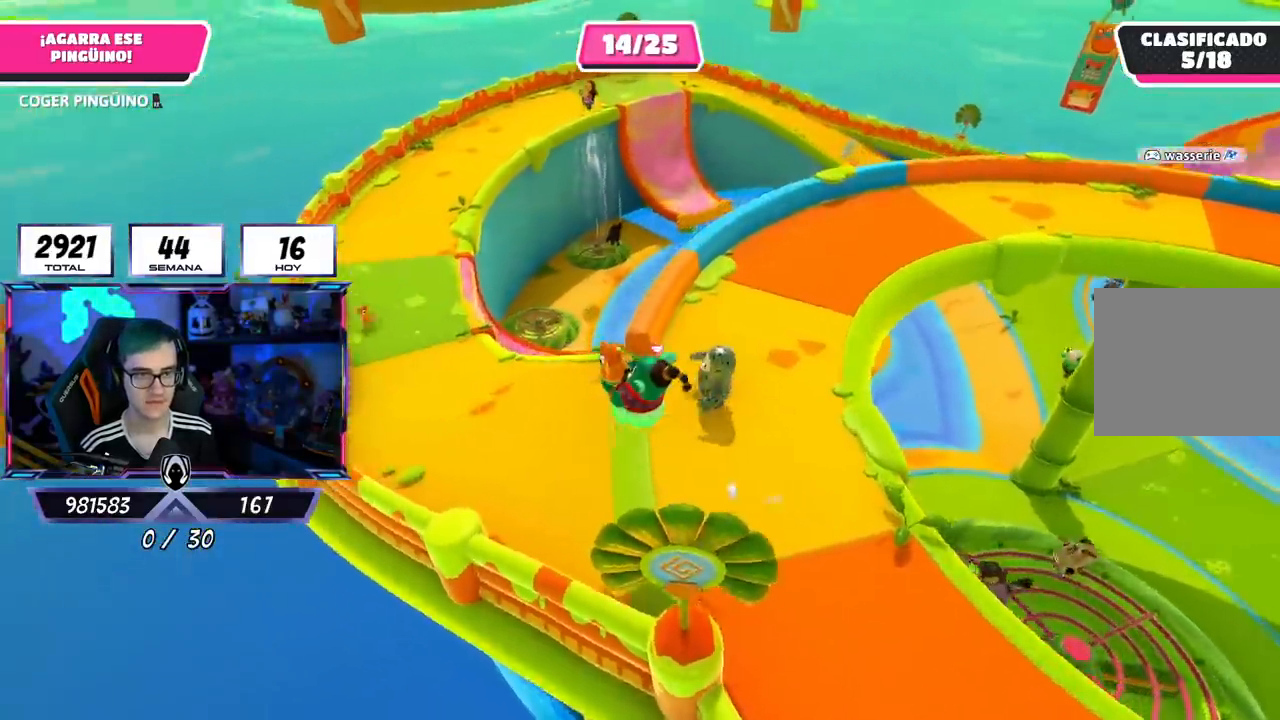
{"buttons": ["CROSS", "R2"], "left_stick": "down-right", "right_stick": "center", "events": [[201, "right_stick", "center"], [317, "left_stick", "up-right"], [384, "left_stick", "down-right"], [451, "CROSS", "down"]]}
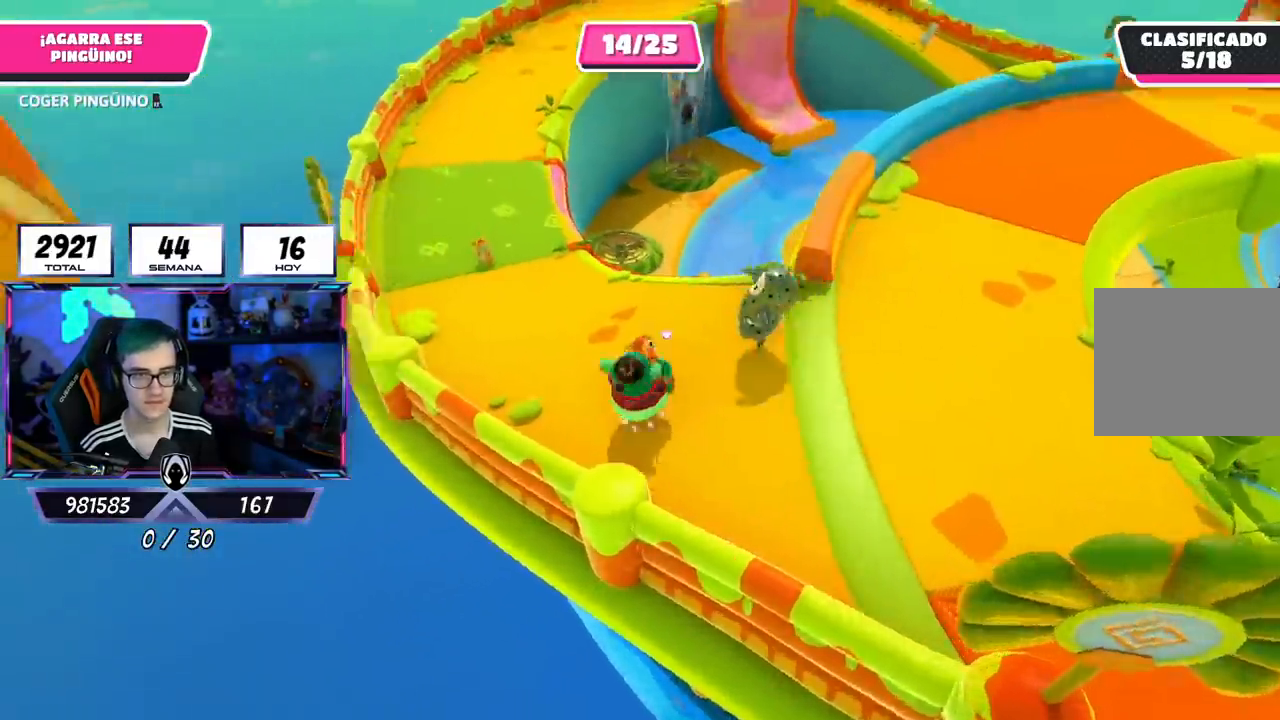
{"buttons": ["R2"], "left_stick": "down-right", "right_stick": "right", "events": [[217, "CROSS", "up"], [350, "right_stick", "right"]]}
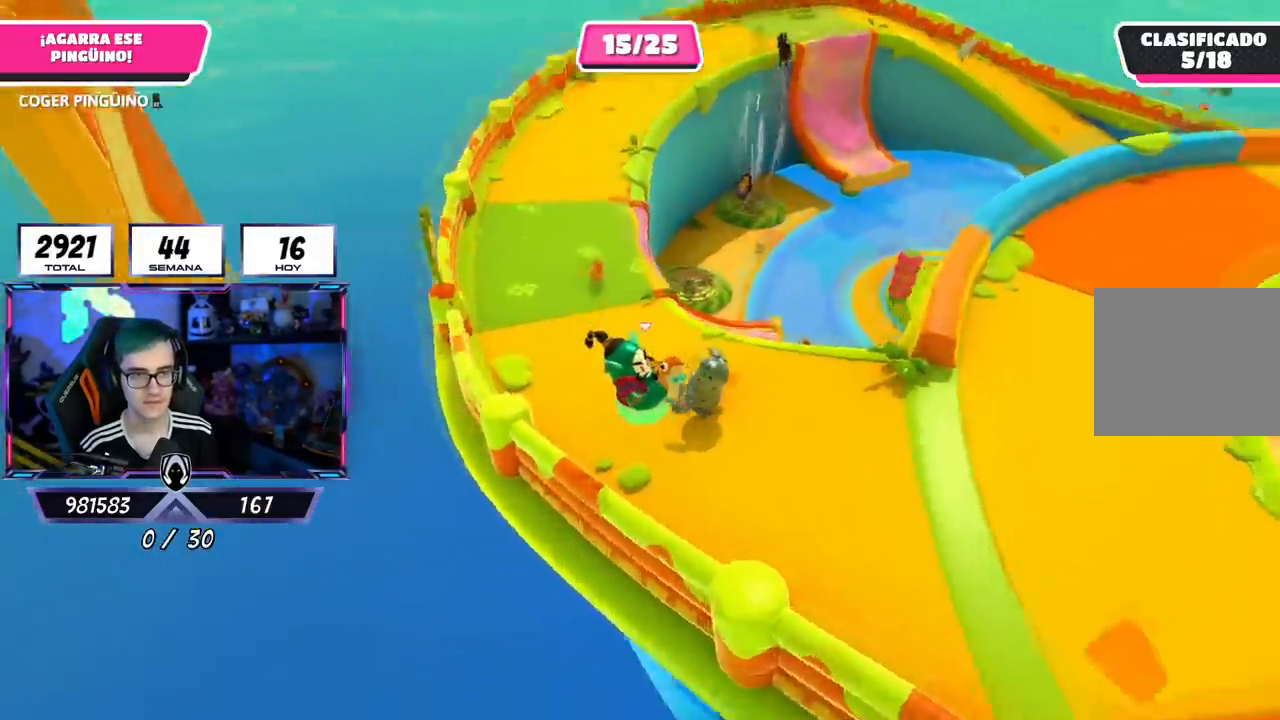
{"buttons": ["R2"], "left_stick": "up-right", "right_stick": "up-right", "events": [[17, "left_stick", "right"], [117, "right_stick", "up-right"], [151, "left_stick", "up-right"]]}
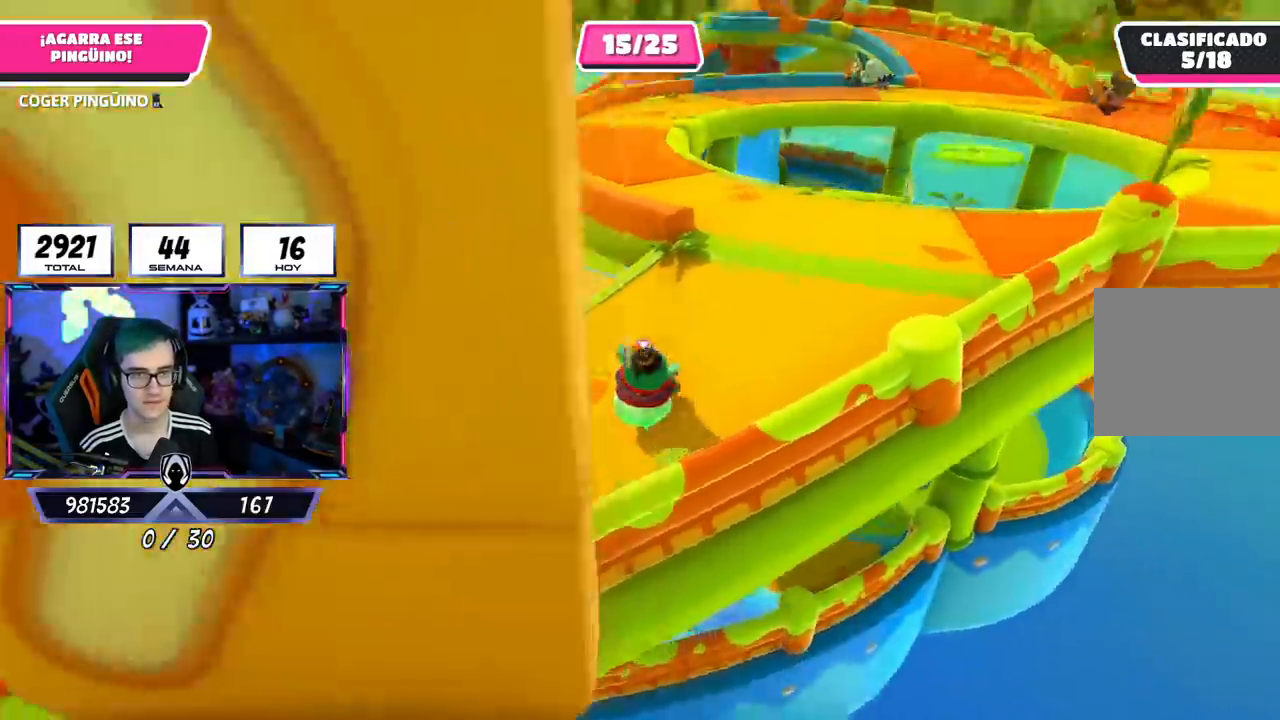
{"buttons": ["R2"], "left_stick": "up", "right_stick": "right", "events": [[83, "right_stick", "down-right"], [233, "left_stick", "down-right"], [300, "right_stick", "center"], [384, "left_stick", "down-left"], [434, "left_stick", "up-left"], [467, "right_stick", "right"], [484, "left_stick", "up"]]}
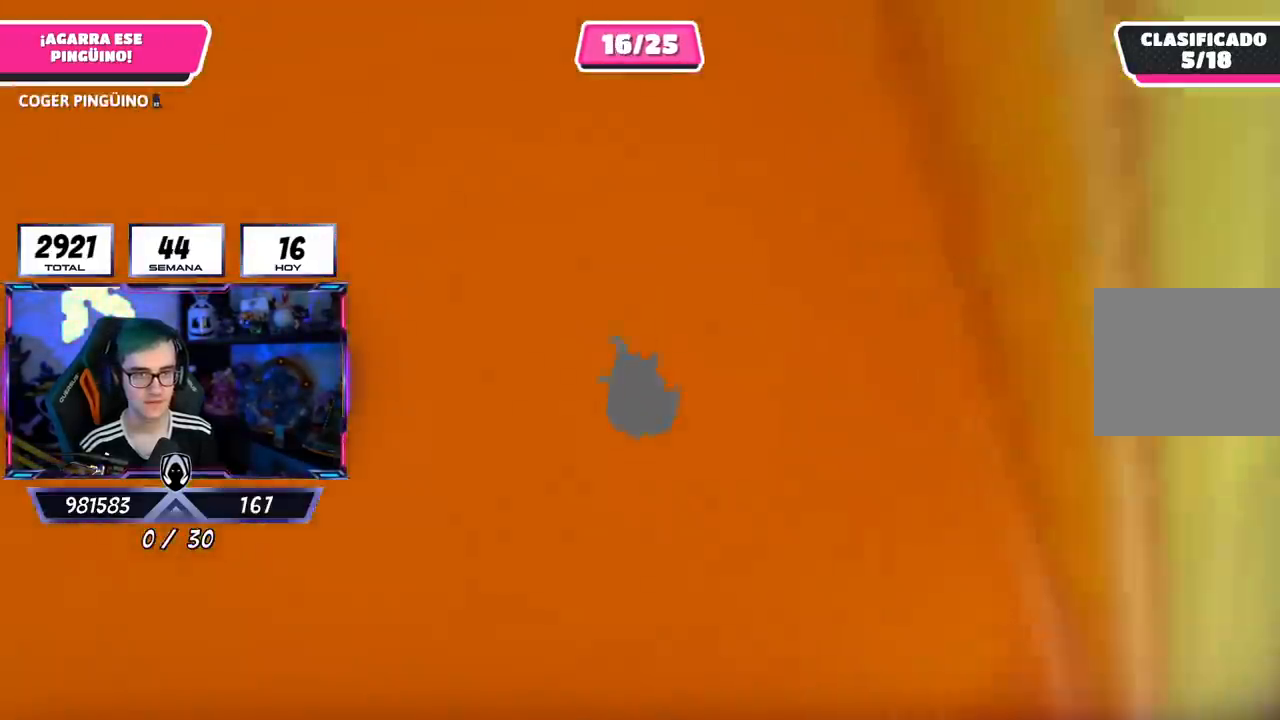
{"buttons": ["R2"], "left_stick": "up", "right_stick": "center", "events": [[101, "right_stick", "center"]]}
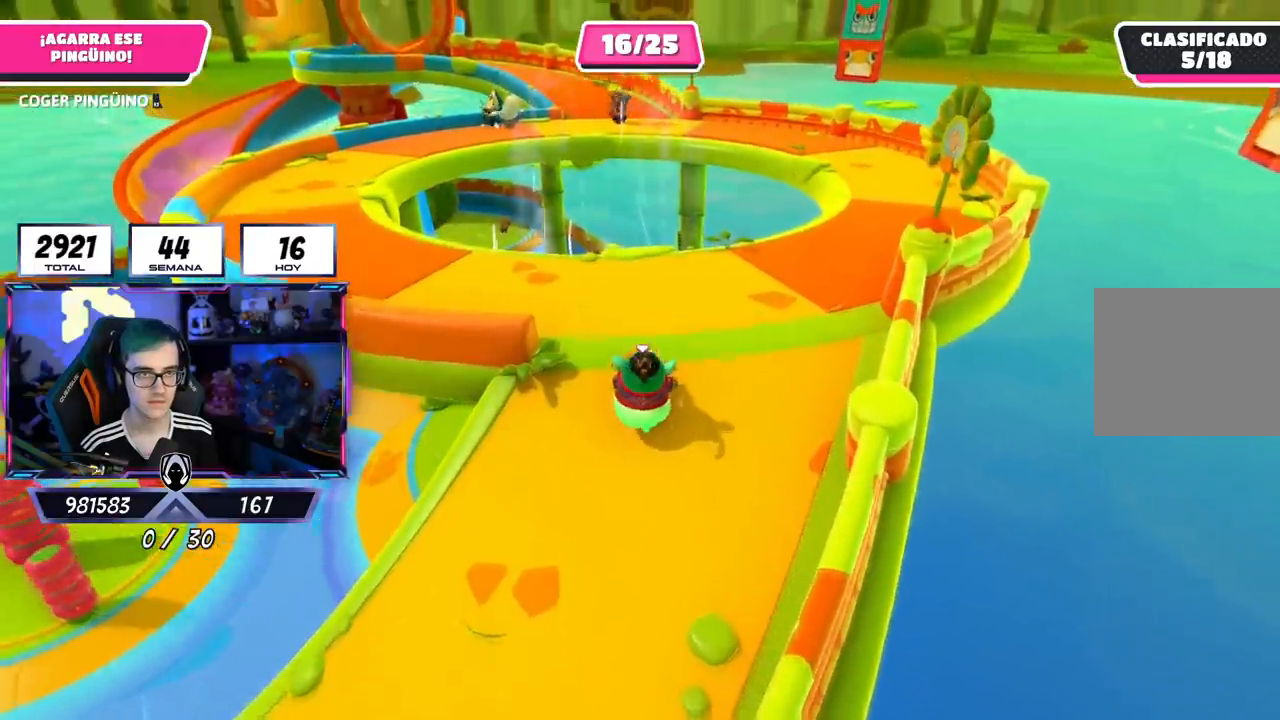
{"buttons": ["R2"], "left_stick": "up-right", "right_stick": "left", "events": [[334, "left_stick", "up-right"], [334, "right_stick", "left"]]}
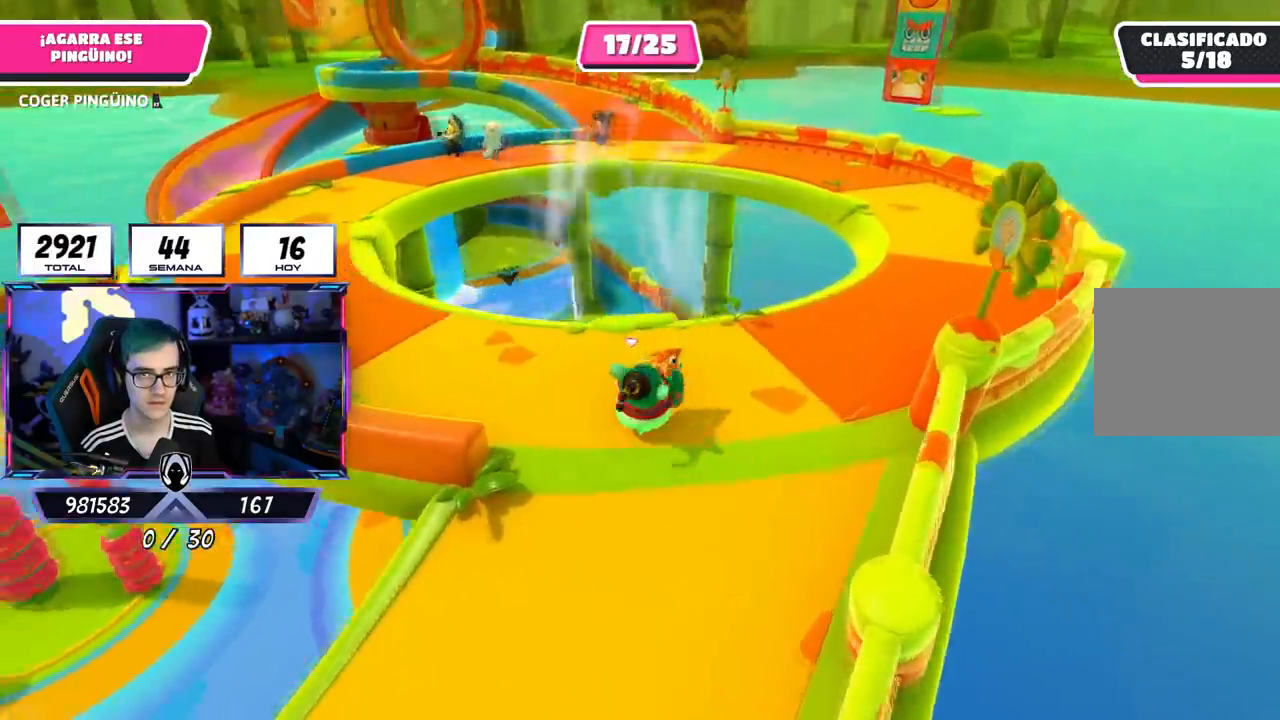
{"buttons": ["R2"], "left_stick": "right", "right_stick": "left", "events": [[351, "left_stick", "right"]]}
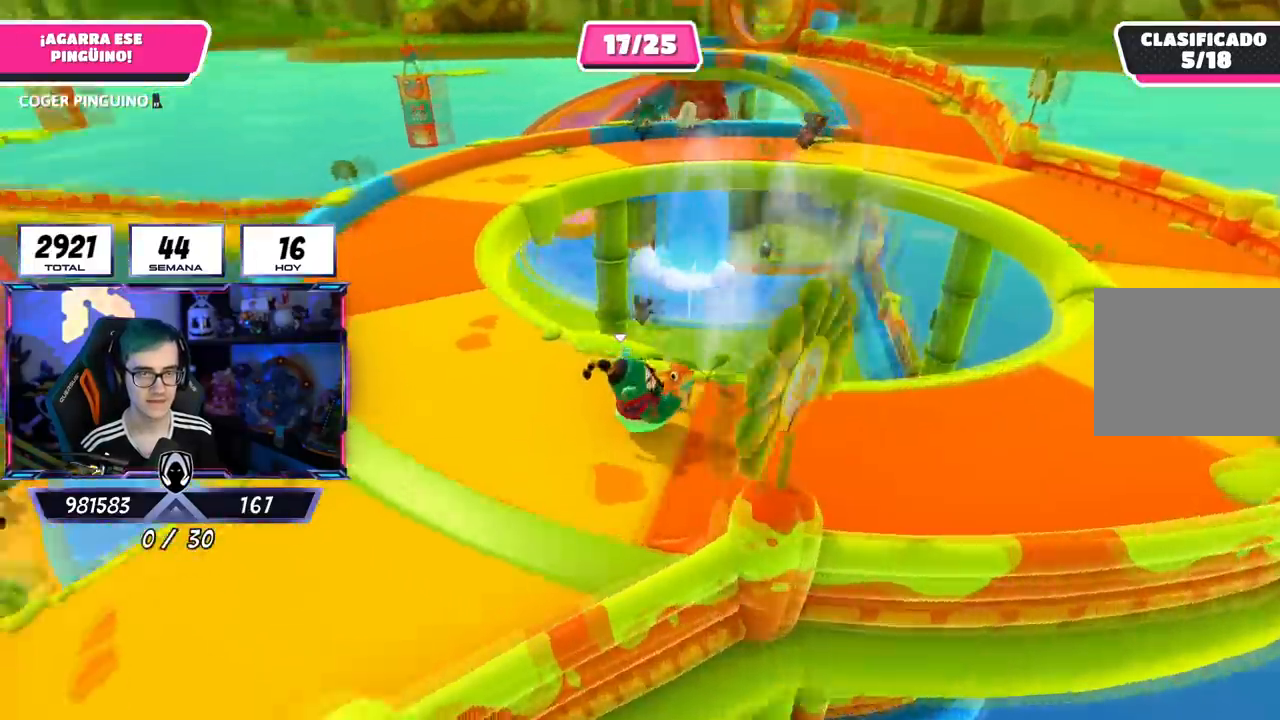
{"buttons": ["R2"], "left_stick": "down-right", "right_stick": "left", "events": [[67, "right_stick", "up-left"], [83, "left_stick", "down-right"], [317, "right_stick", "center"], [484, "right_stick", "left"]]}
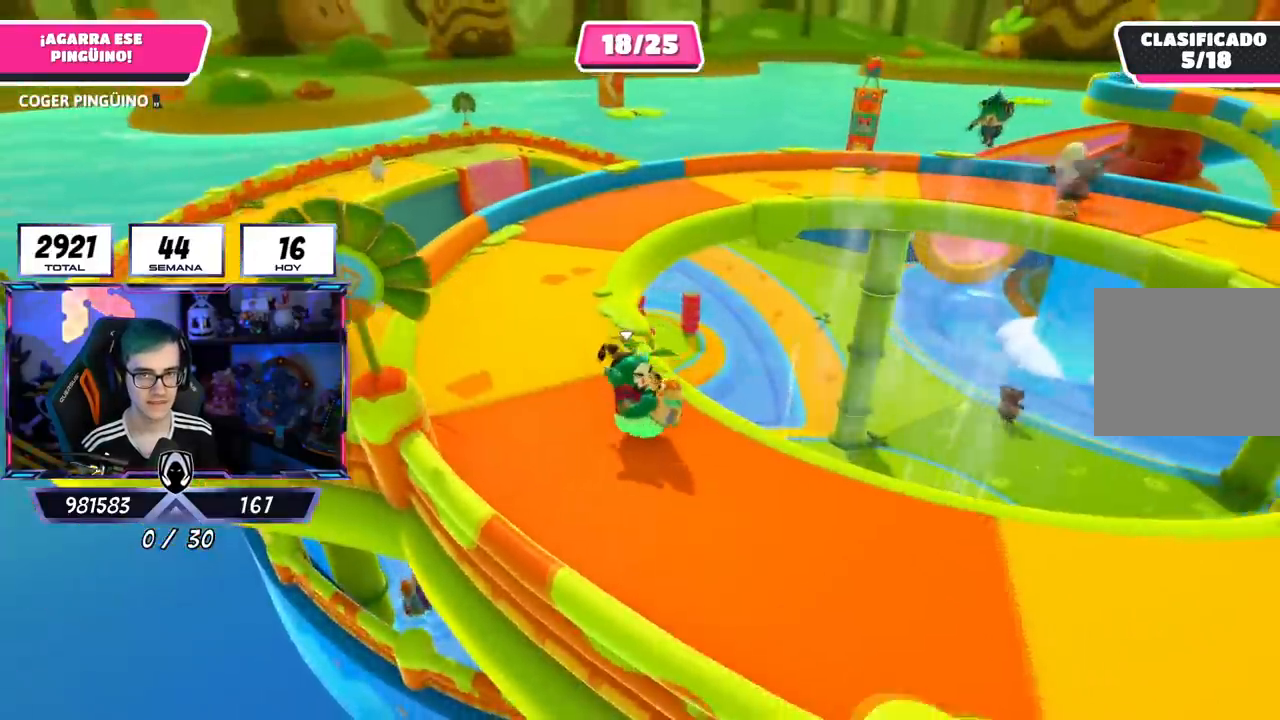
{"buttons": ["R2"], "left_stick": "down-right", "right_stick": "left", "events": [[67, "right_stick", "center"], [267, "right_stick", "left"]]}